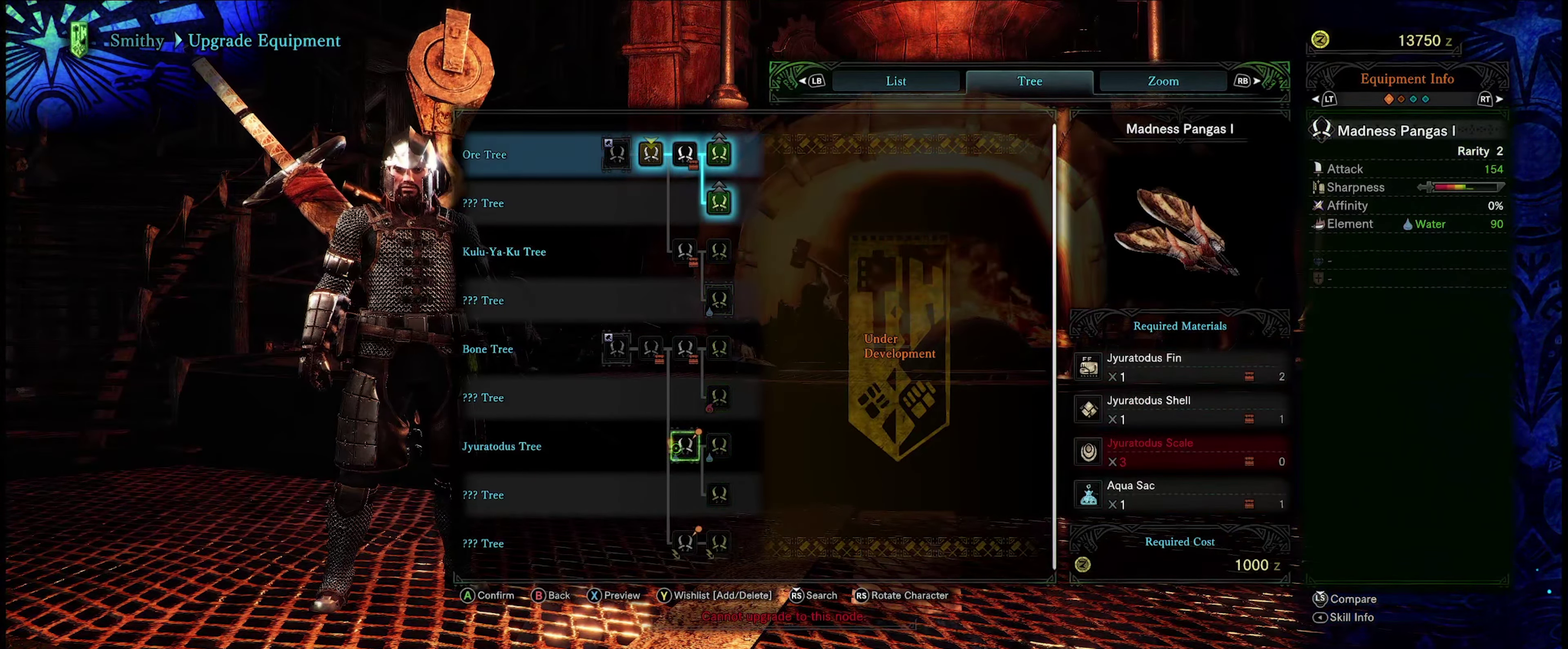
Gameplay with a controller (Xbox layout); each line is a JSON object with the inputs held at the frame after it (dt_ms = milliseconds from this image to that frame). "events" lists button and stick changes between this image and that frame as [ms after this image, input, new state], when the widget could be followed in between. Not read: L3 R3.
{"dt_ms": 500, "buttons": [], "left_stick": "center", "right_stick": "center", "events": []}
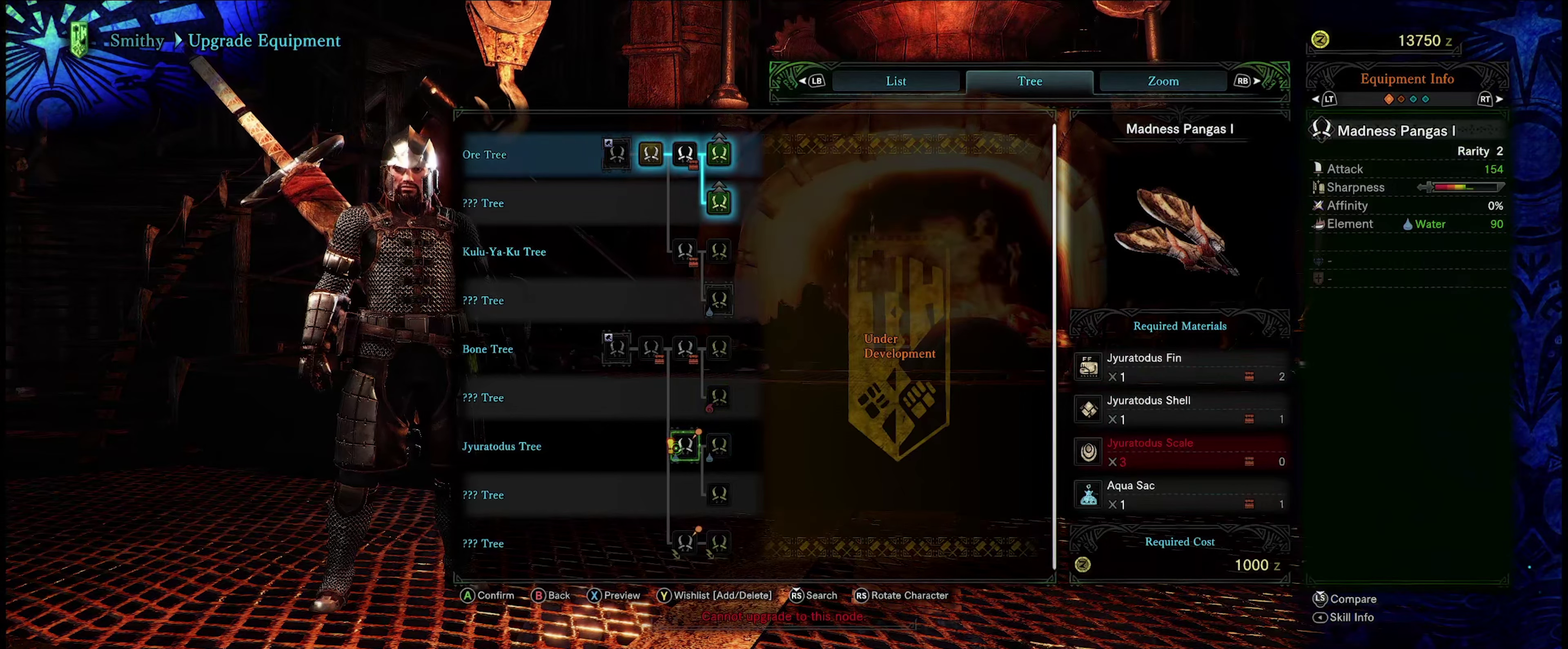
{"dt_ms": 250, "buttons": [], "left_stick": "down-right", "right_stick": "center", "events": [[117, "left_stick", "down-right"]]}
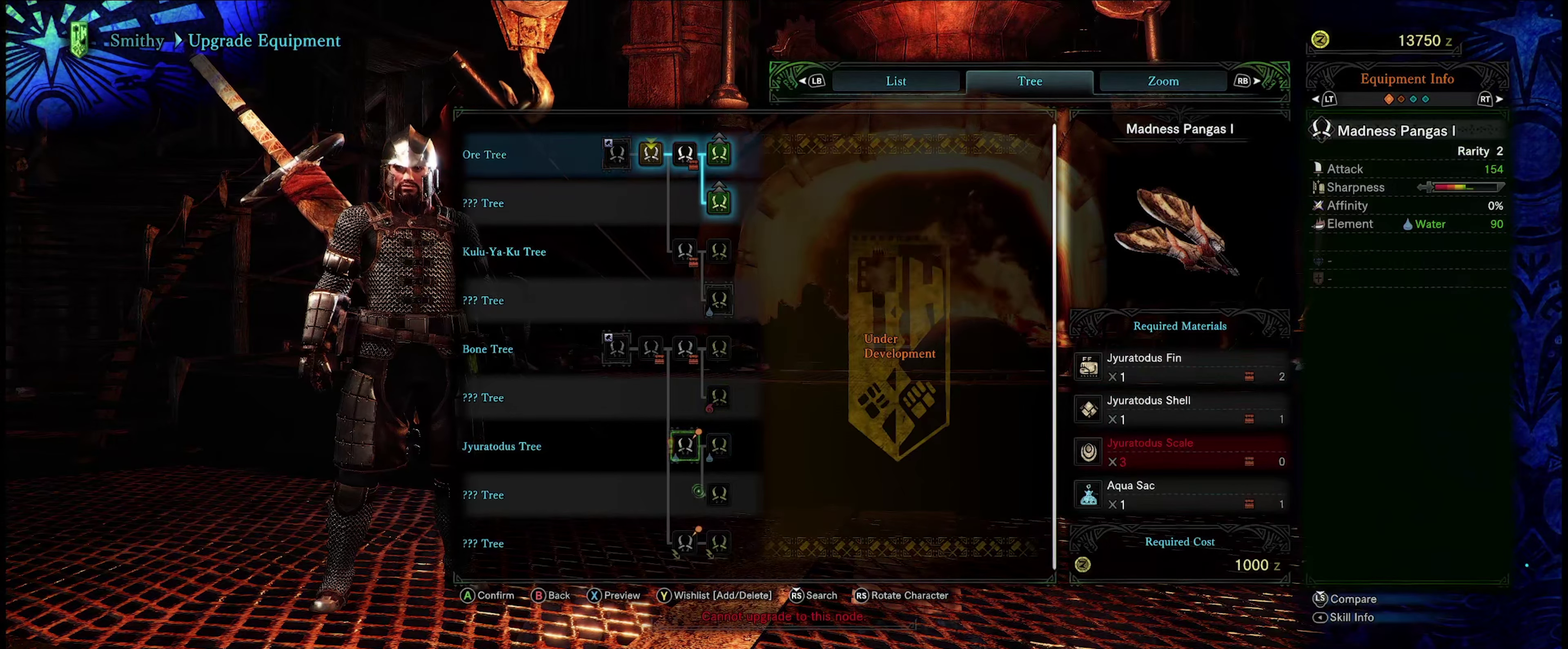
{"dt_ms": 400, "buttons": [], "left_stick": "up-right", "right_stick": "center", "events": [[34, "left_stick", "center"], [317, "left_stick", "up-right"]]}
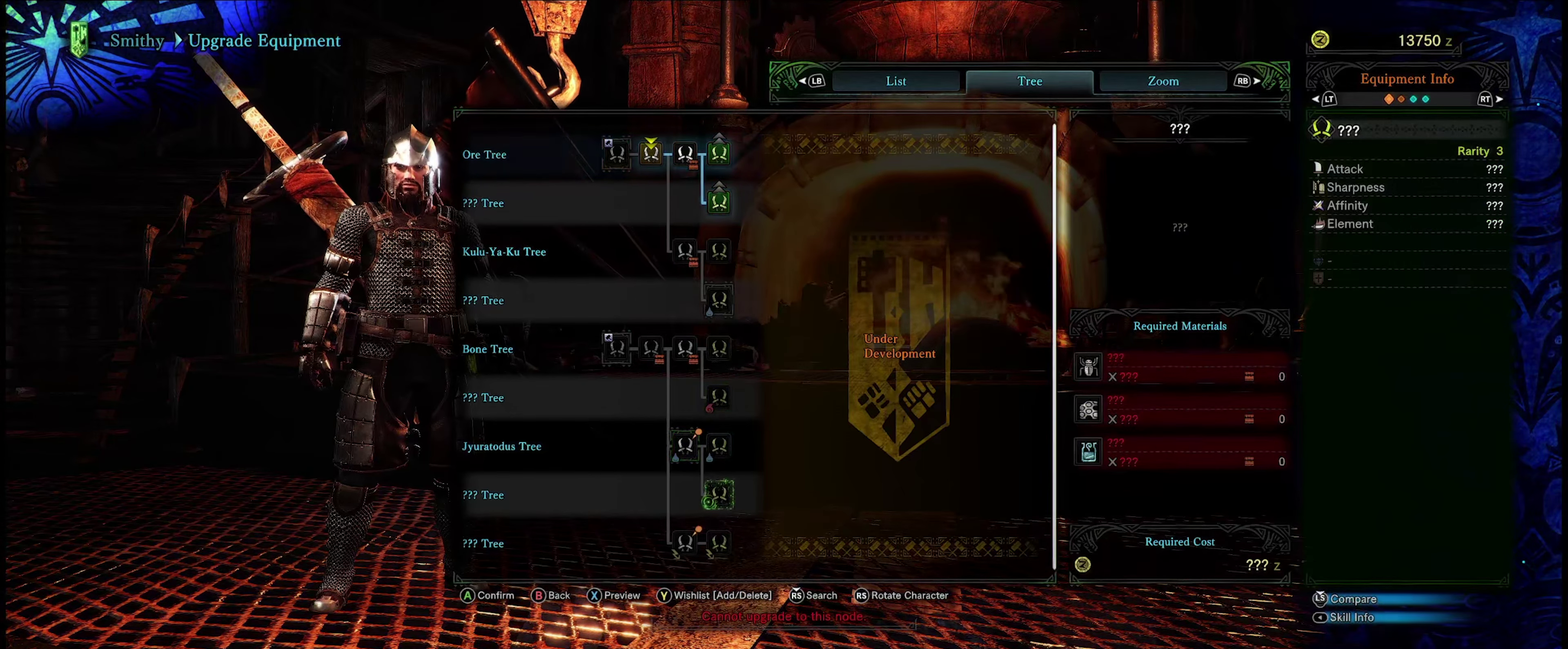
{"dt_ms": 100, "buttons": [], "left_stick": "center", "right_stick": "center", "events": [[17, "left_stick", "center"]]}
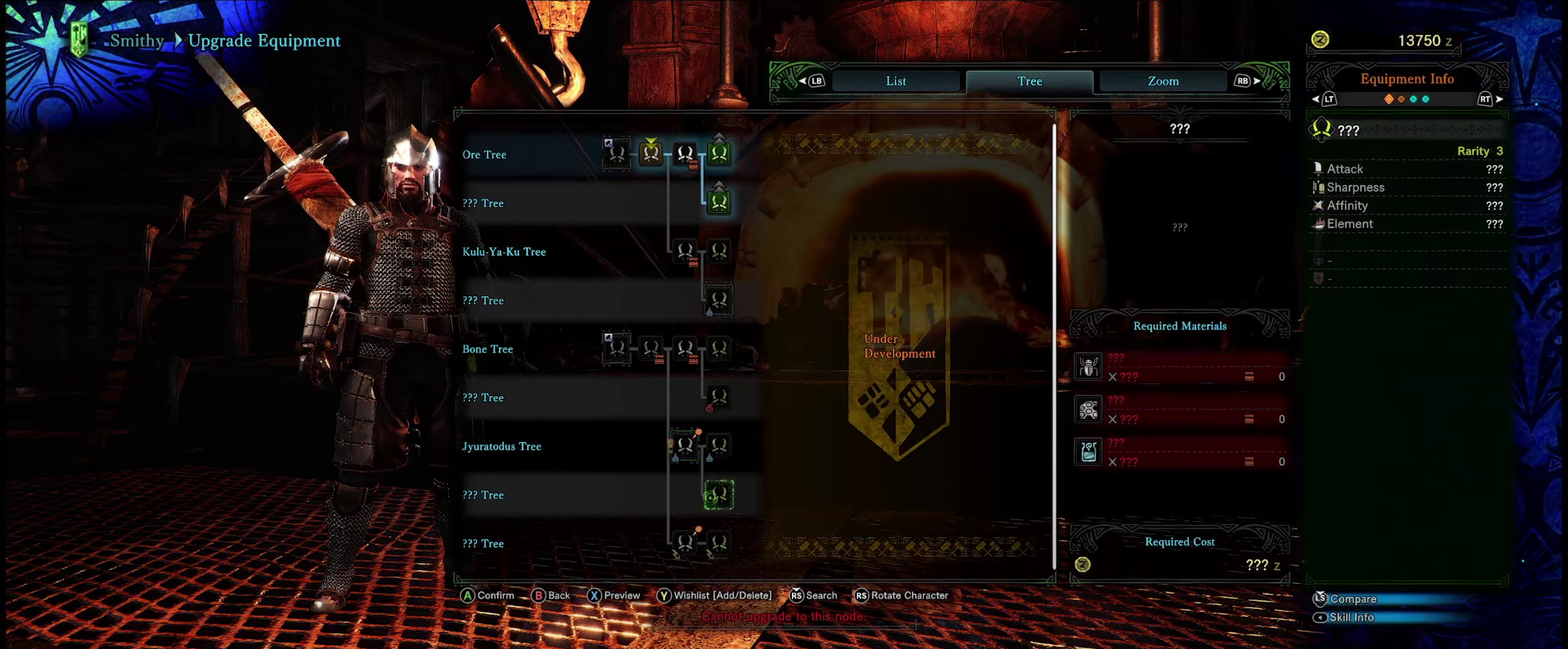
{"dt_ms": 500, "buttons": [], "left_stick": "down", "right_stick": "center", "events": [[367, "left_stick", "down"]]}
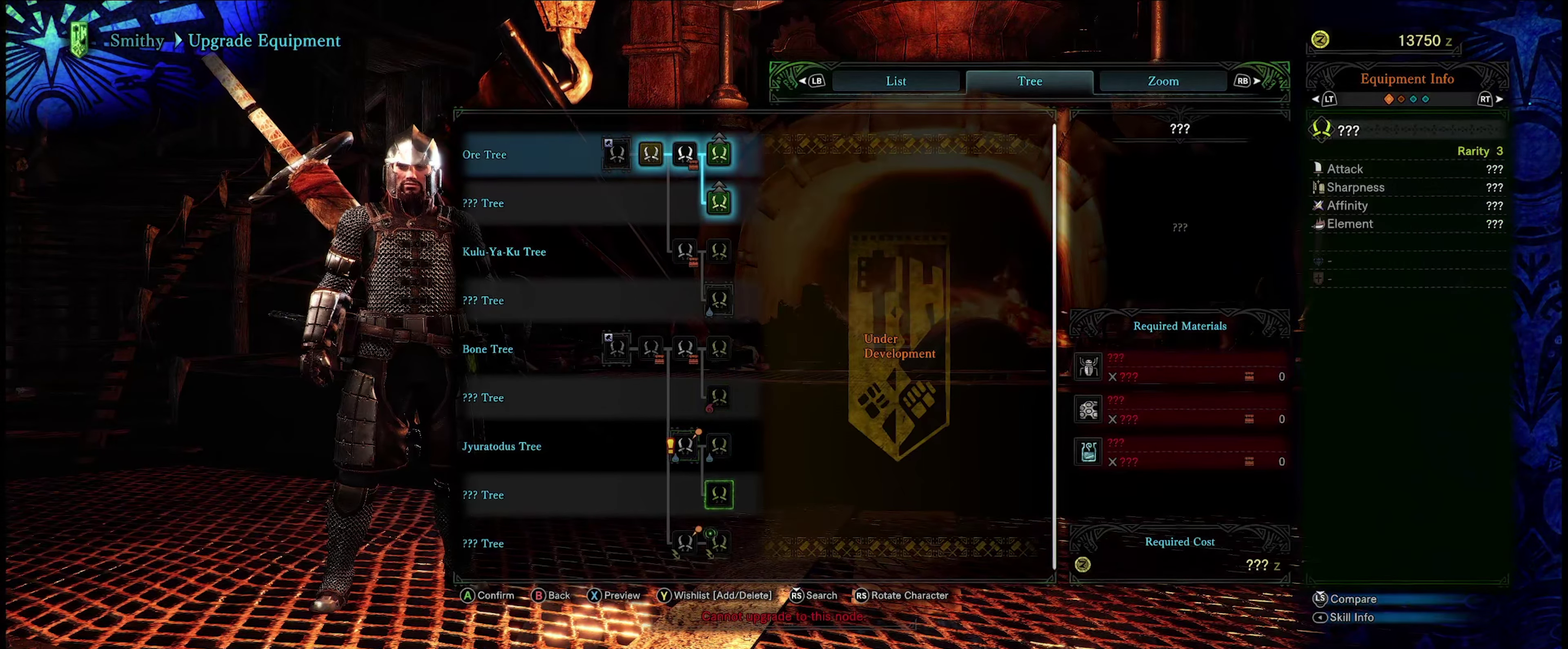
{"dt_ms": 400, "buttons": [], "left_stick": "left", "right_stick": "center", "events": [[17, "left_stick", "center"], [400, "left_stick", "left"]]}
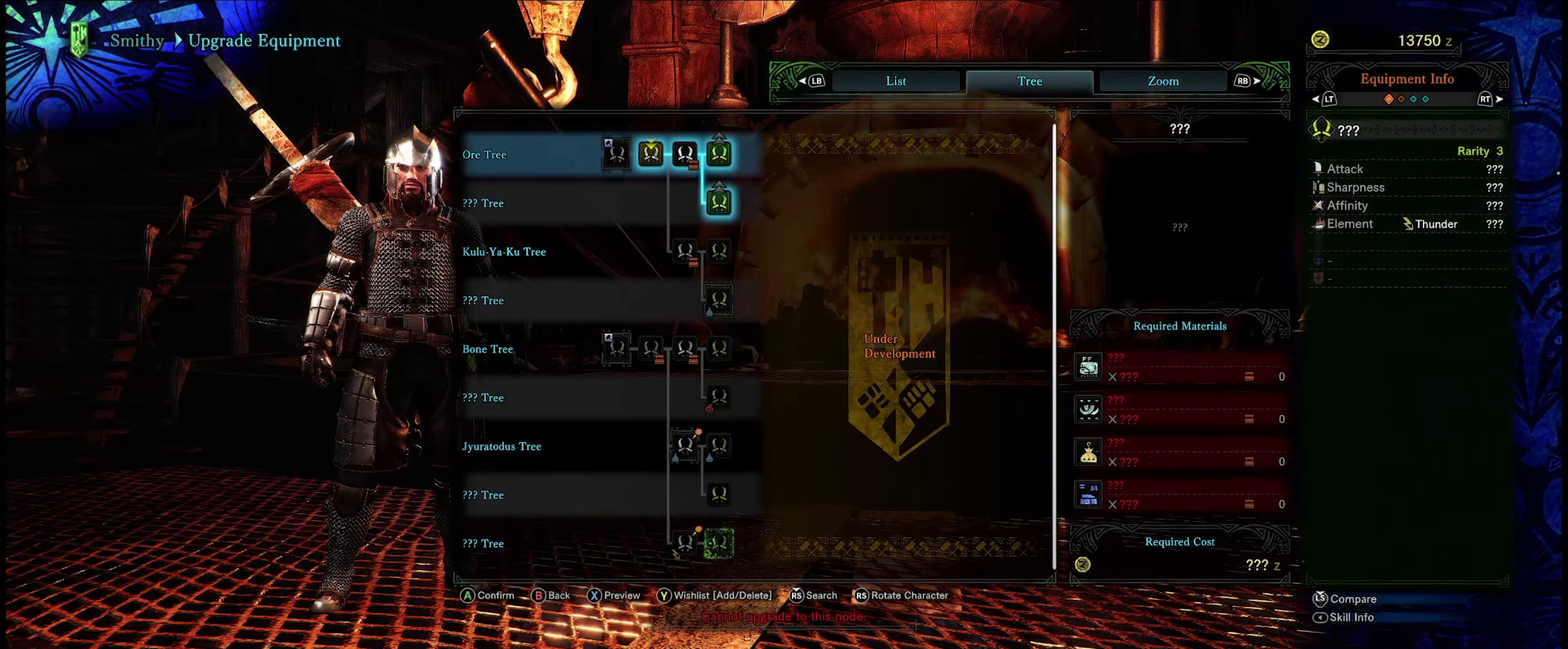
{"dt_ms": 200, "buttons": [], "left_stick": "center", "right_stick": "center", "events": [[100, "left_stick", "center"]]}
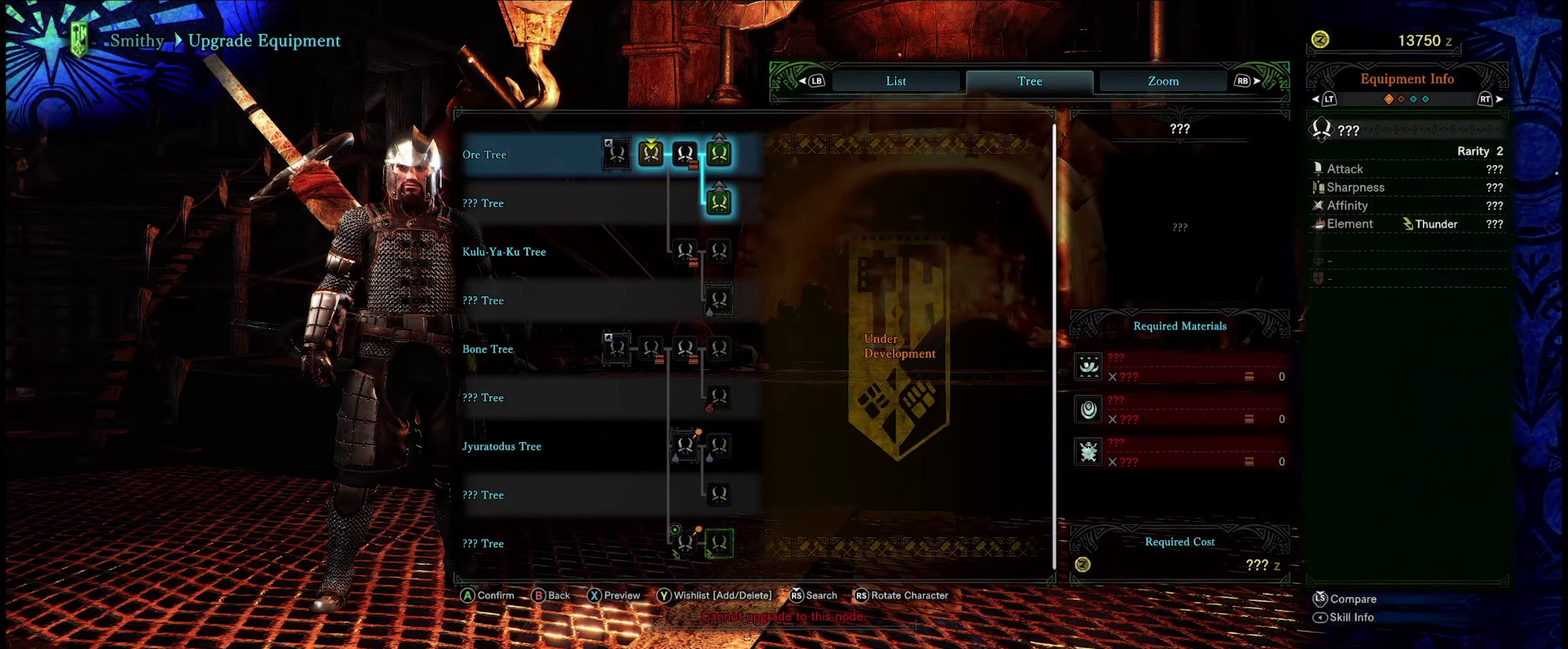
{"dt_ms": 300, "buttons": [], "left_stick": "down-right", "right_stick": "center", "events": [[284, "left_stick", "down-right"]]}
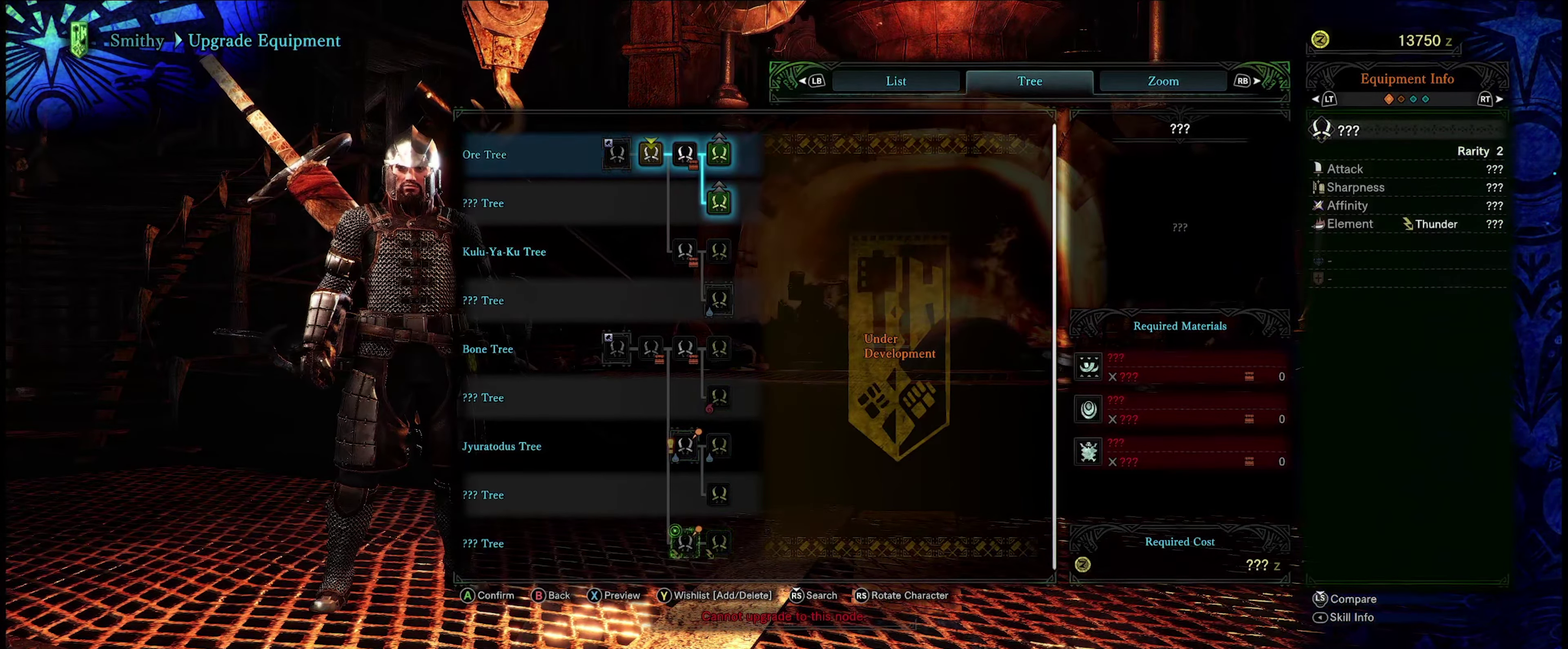
{"dt_ms": 350, "buttons": [], "left_stick": "center", "right_stick": "center", "events": [[50, "left_stick", "center"]]}
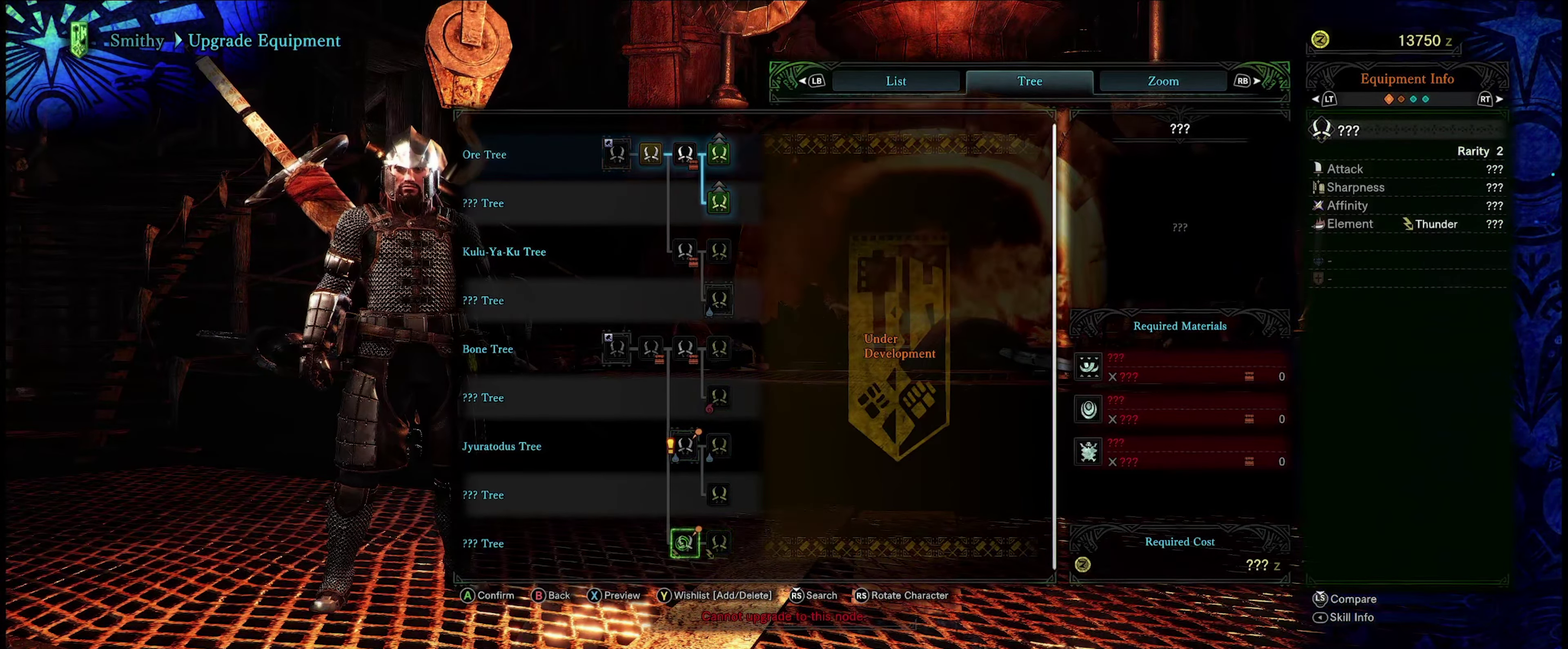
{"dt_ms": 500, "buttons": [], "left_stick": "center", "right_stick": "center", "events": [[167, "B", "down"], [250, "B", "up"]]}
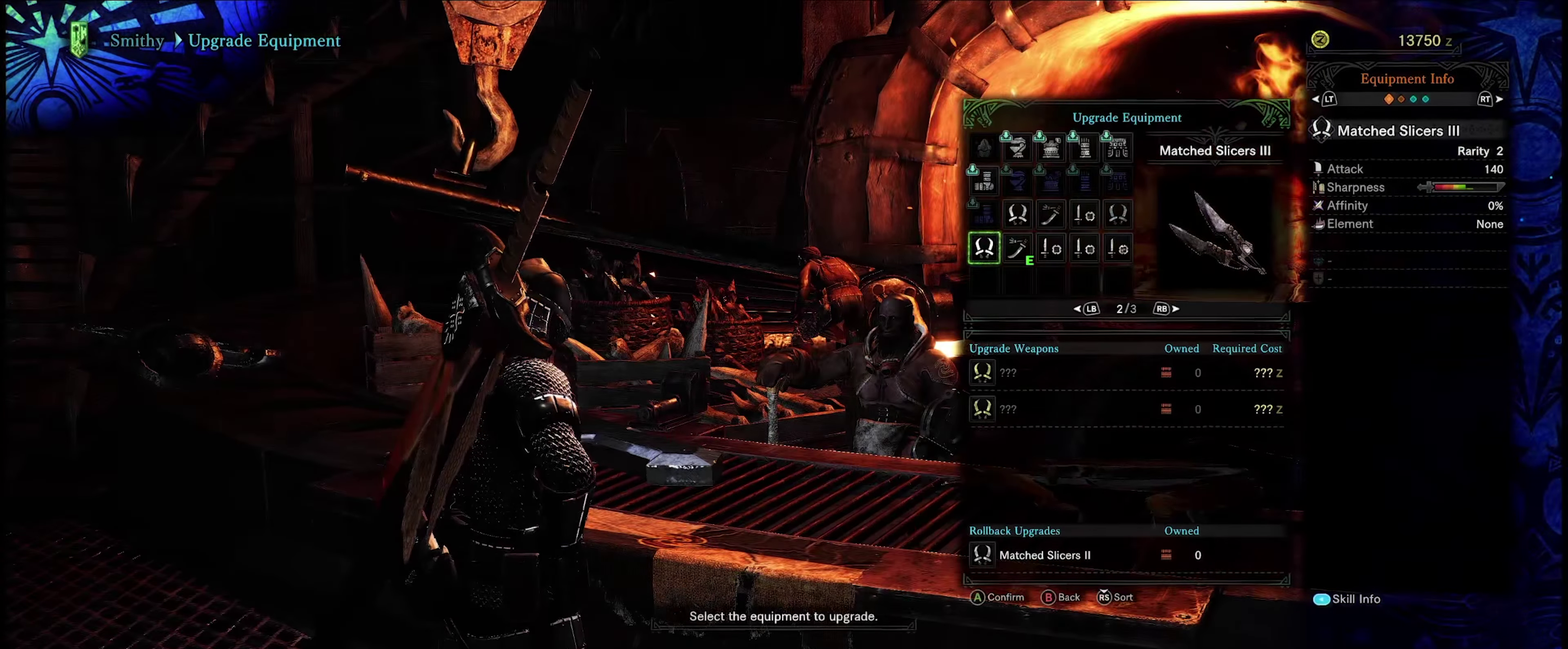
{"dt_ms": 350, "buttons": ["B"], "left_stick": "center", "right_stick": "center", "events": [[300, "B", "down"]]}
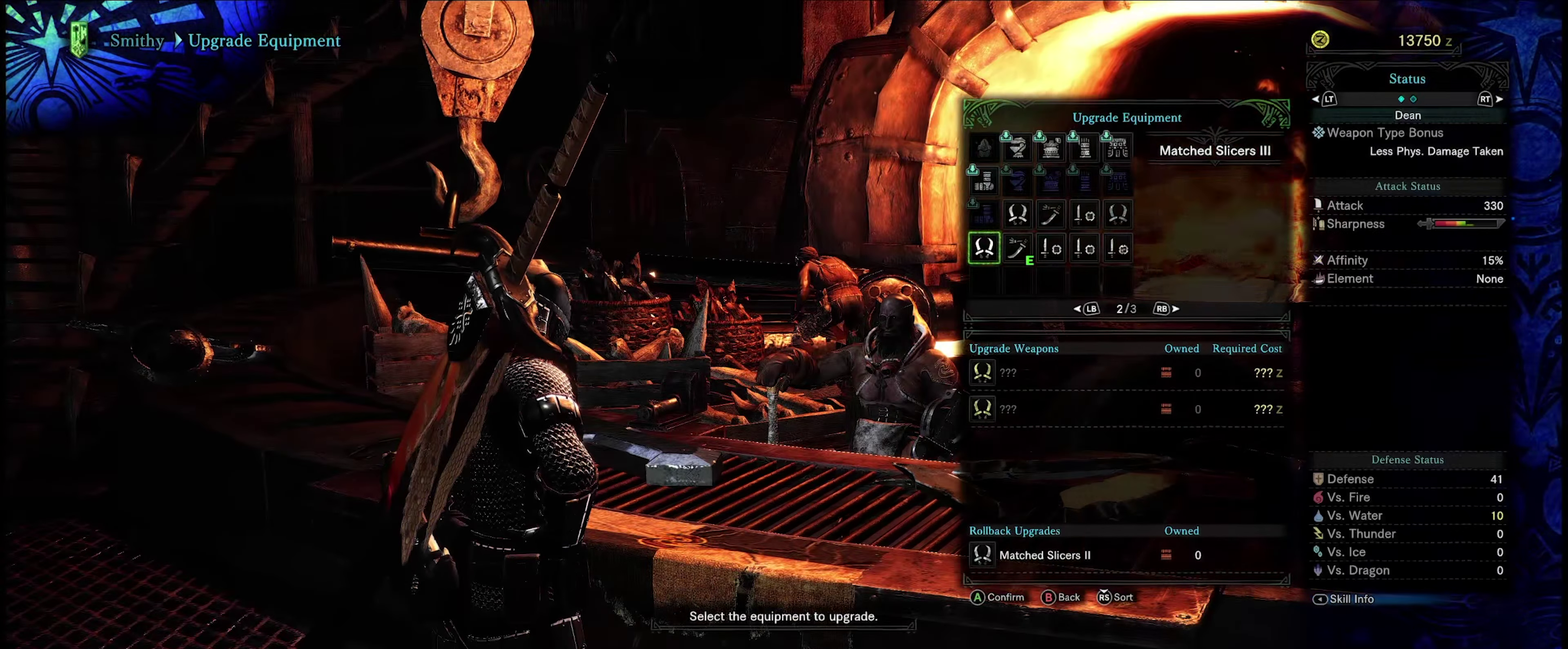
{"dt_ms": 400, "buttons": [], "left_stick": "center", "right_stick": "right", "events": [[50, "B", "up"], [367, "right_stick", "right"]]}